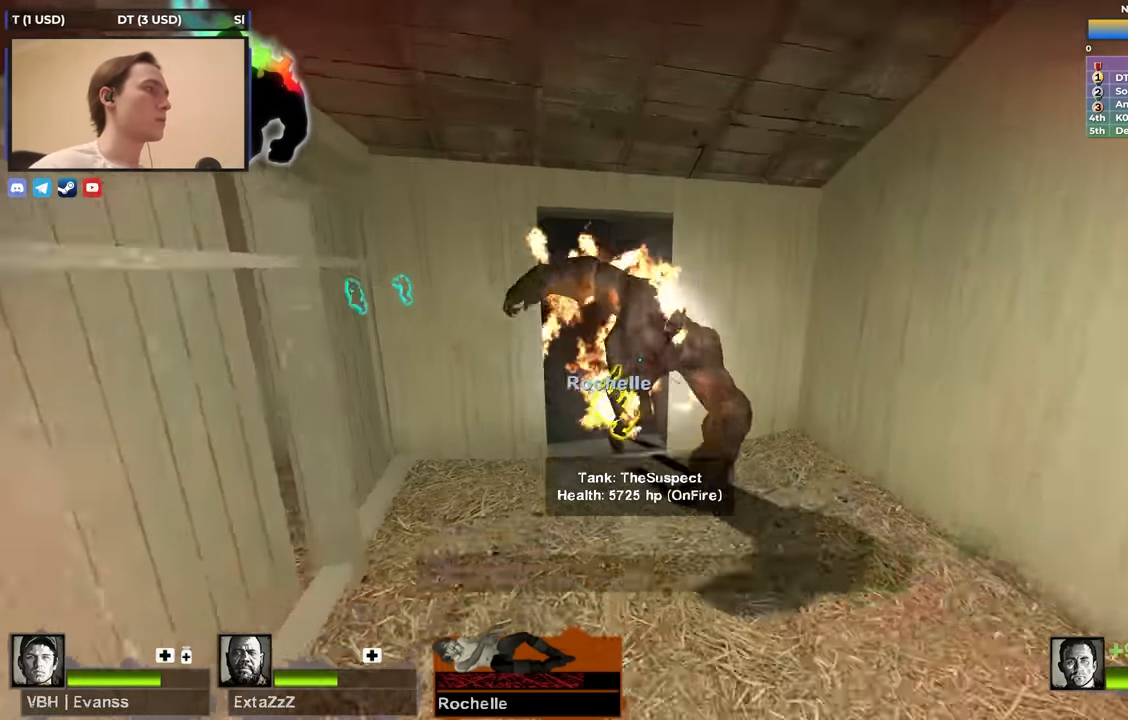
Gameplay with keyboard; each line is a JSON object with the keys held at the frame after it. "events" lists presses ("down") and releases ("up") of "1", "2", "3", "4", "a", "alt", "ctrl", "d", "e", "f", "q", "r", "s", "shift", "space", "tab" and "w" between this image and that frame as [ms after this image, input, new state], when the widget could be followed in between. No other keys are recorded. Mouse input is not recorded.
{"keys": ["a", "s"], "events": [[67, "d", "down"], [150, "s", "up"], [250, "d", "up"], [250, "s", "down"], [300, "a", "down"], [333, "s", "up"], [433, "s", "down"]]}
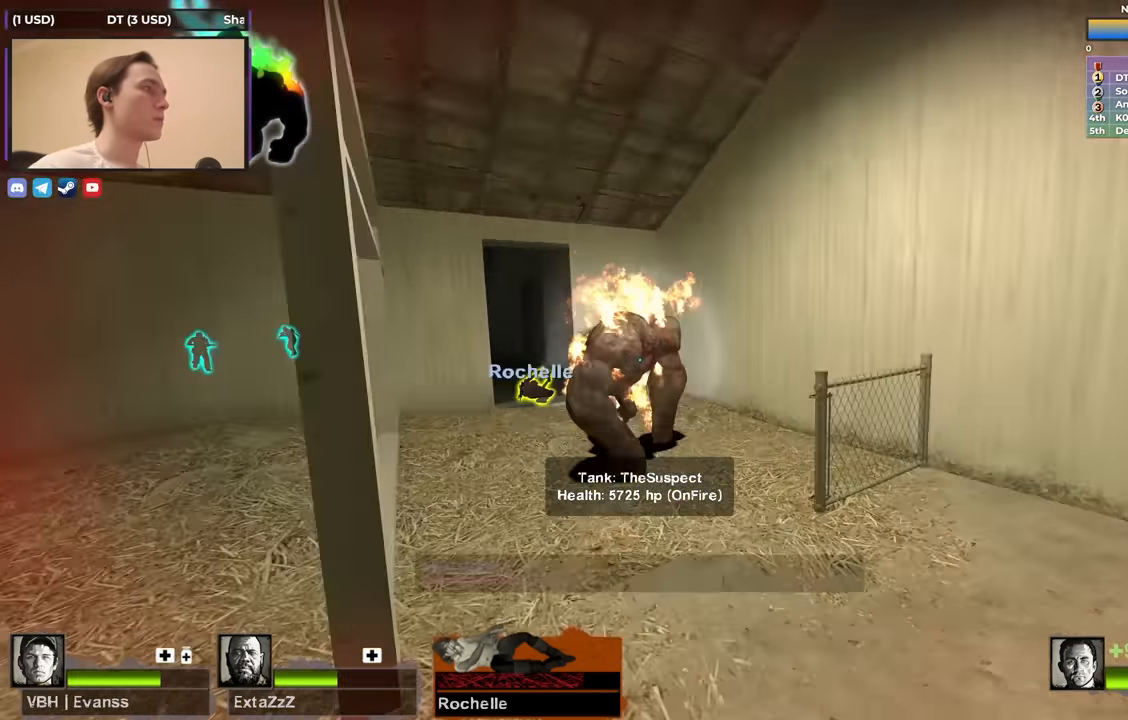
{"keys": ["w"], "events": [[33, "a", "up"], [117, "a", "down"], [300, "s", "up"], [433, "w", "down"], [500, "a", "up"]]}
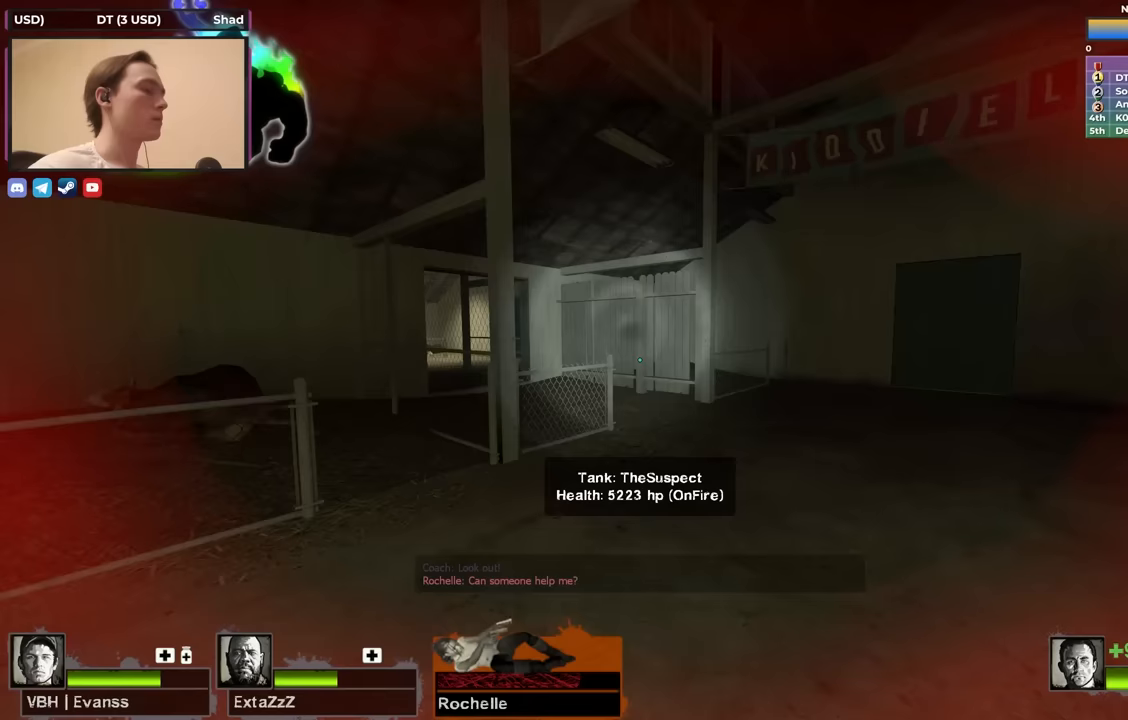
{"keys": ["d", "w"], "events": [[317, "d", "down"]]}
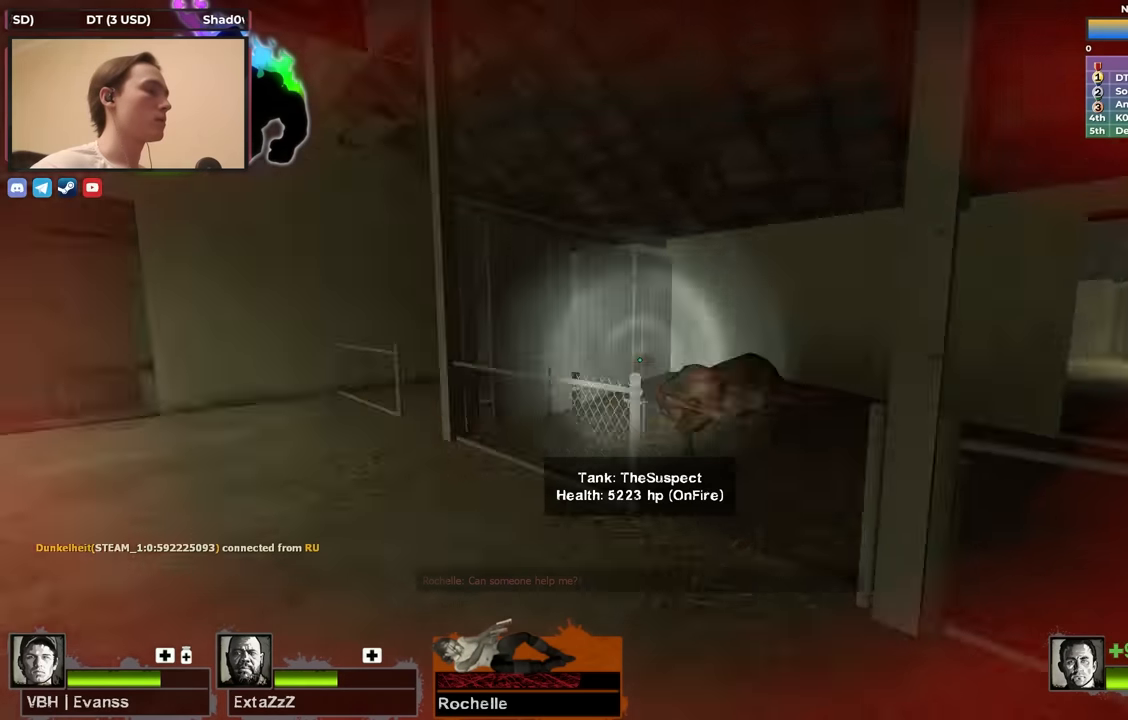
{"keys": ["d", "s"], "events": [[17, "w", "up"], [50, "s", "down"], [100, "d", "up"], [433, "d", "down"]]}
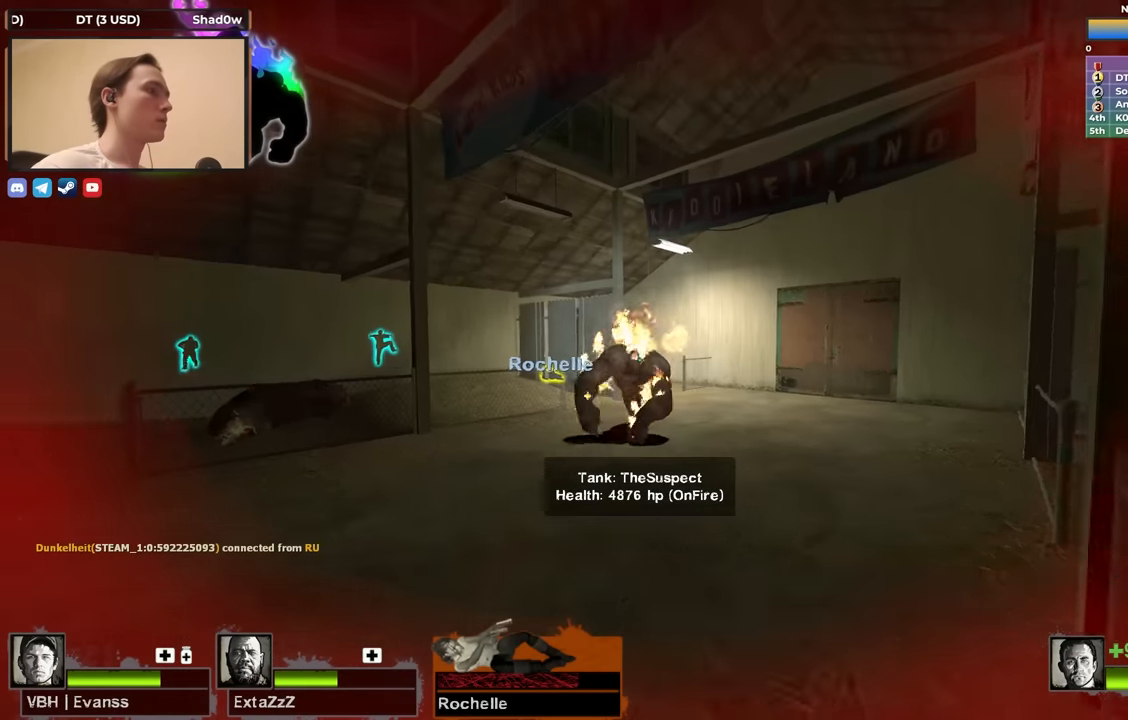
{"keys": ["d", "w"], "events": [[217, "s", "up"], [267, "d", "up"], [500, "d", "down"], [500, "w", "down"]]}
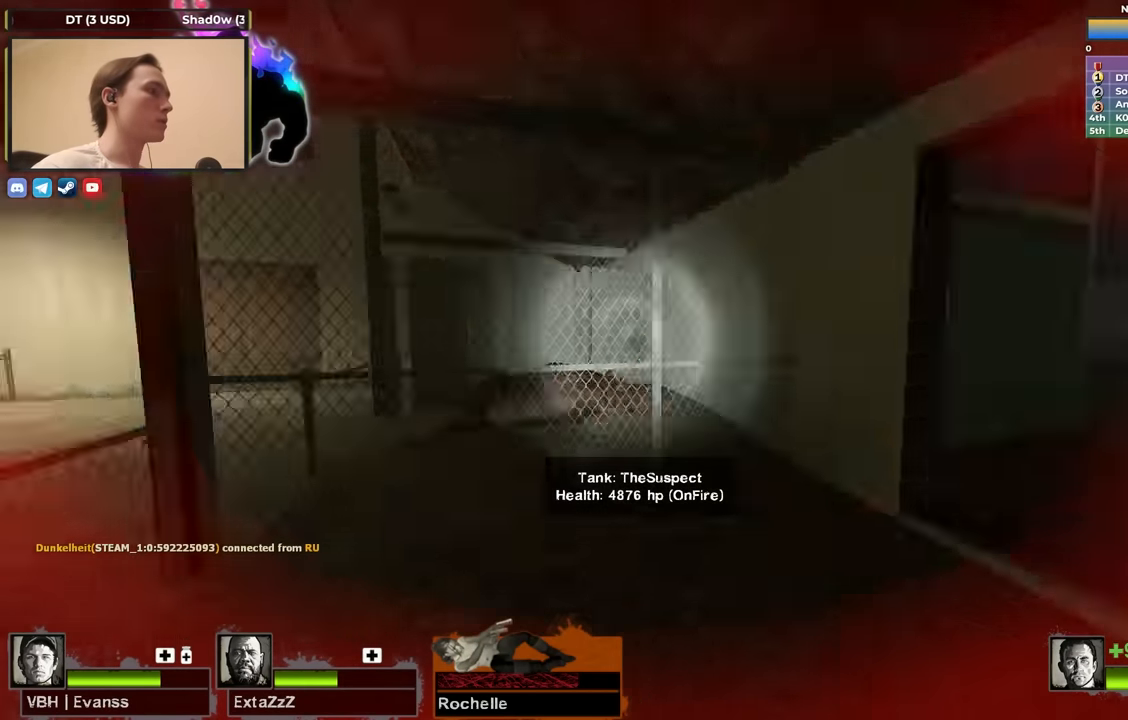
{"keys": ["w"], "events": [[50, "d", "up"], [317, "a", "down"], [467, "a", "up"]]}
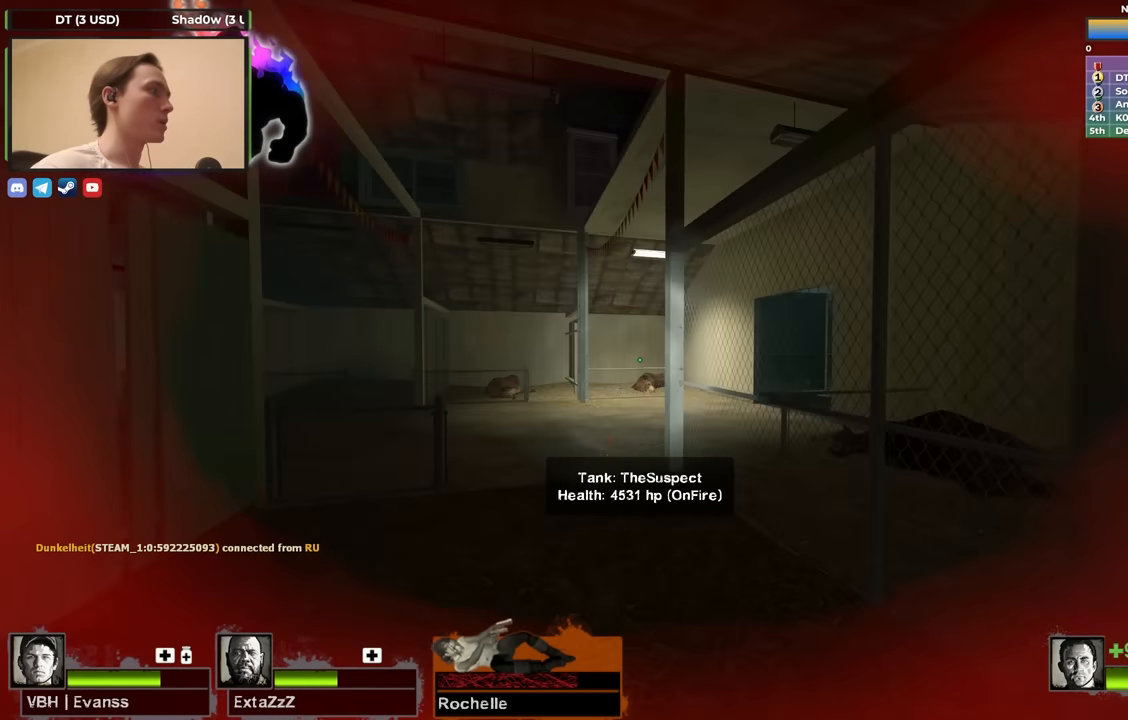
{"keys": ["s"], "events": [[200, "d", "down"], [200, "w", "up"], [300, "s", "down"], [333, "d", "up"]]}
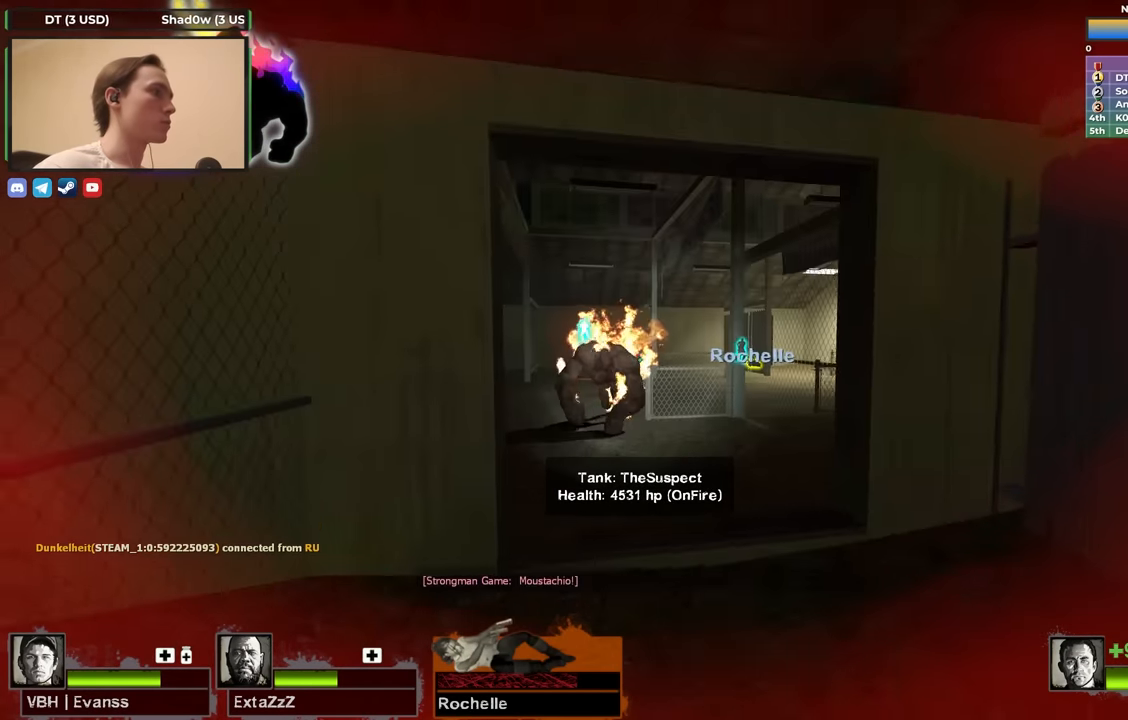
{"keys": ["s"], "events": []}
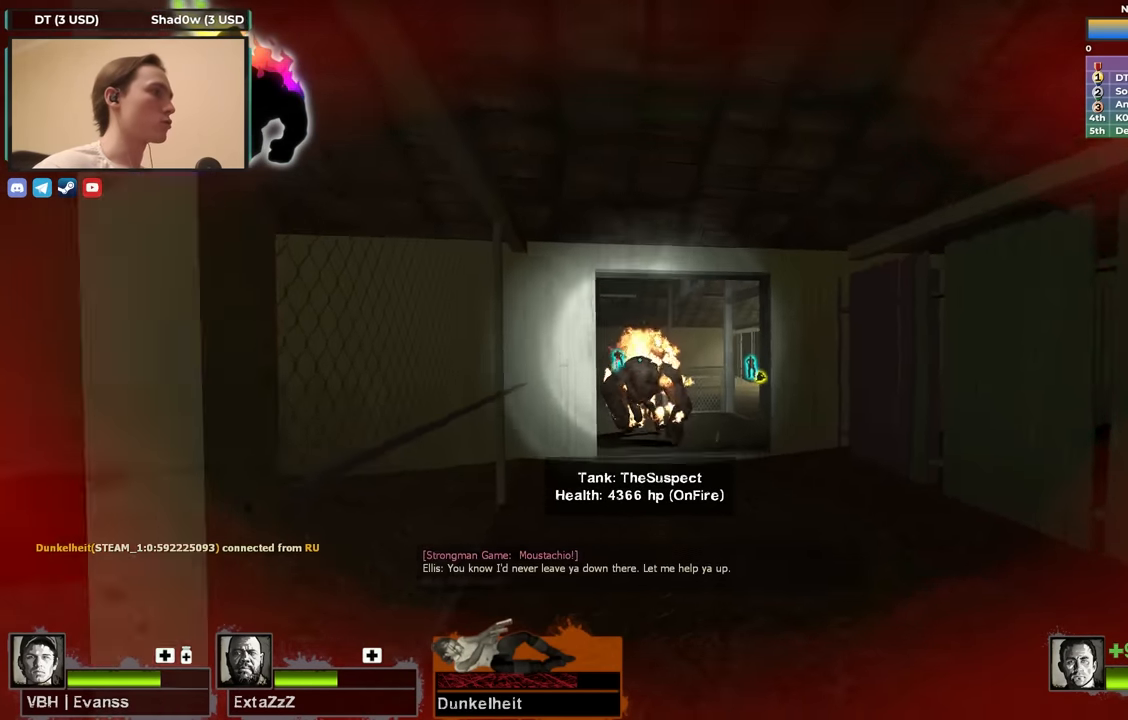
{"keys": ["a"], "events": [[233, "s", "up"], [417, "a", "down"]]}
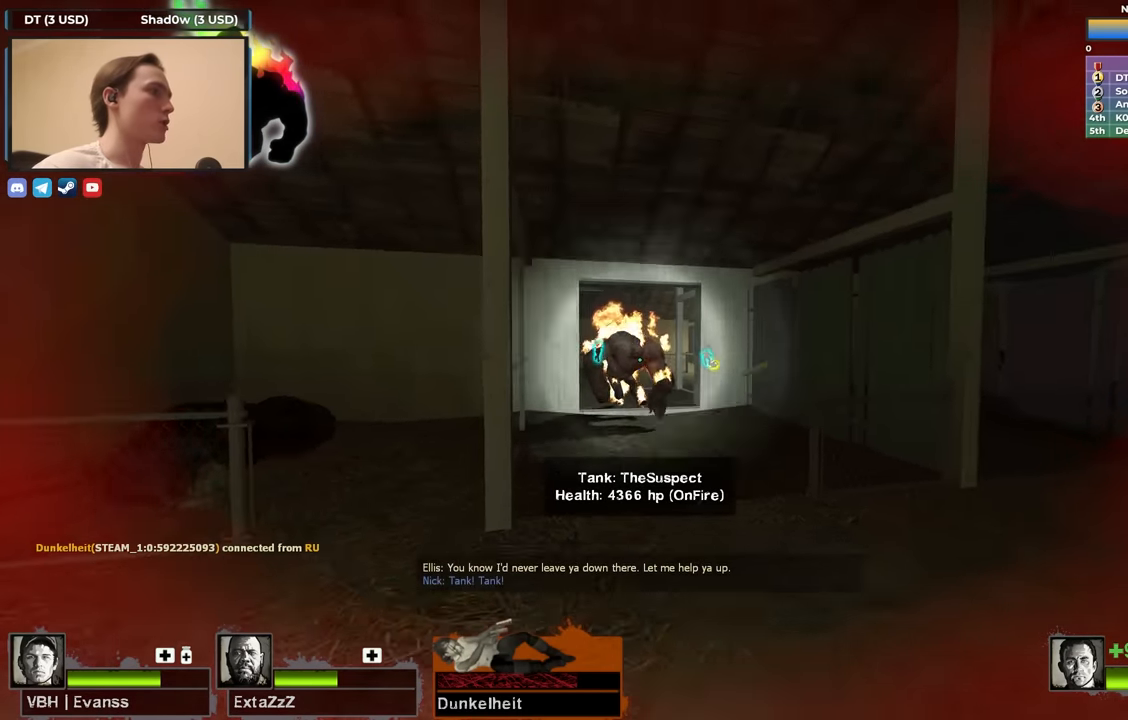
{"keys": ["a", "w"], "events": [[17, "s", "down"], [150, "s", "up"], [250, "w", "down"], [433, "a", "up"], [483, "a", "down"]]}
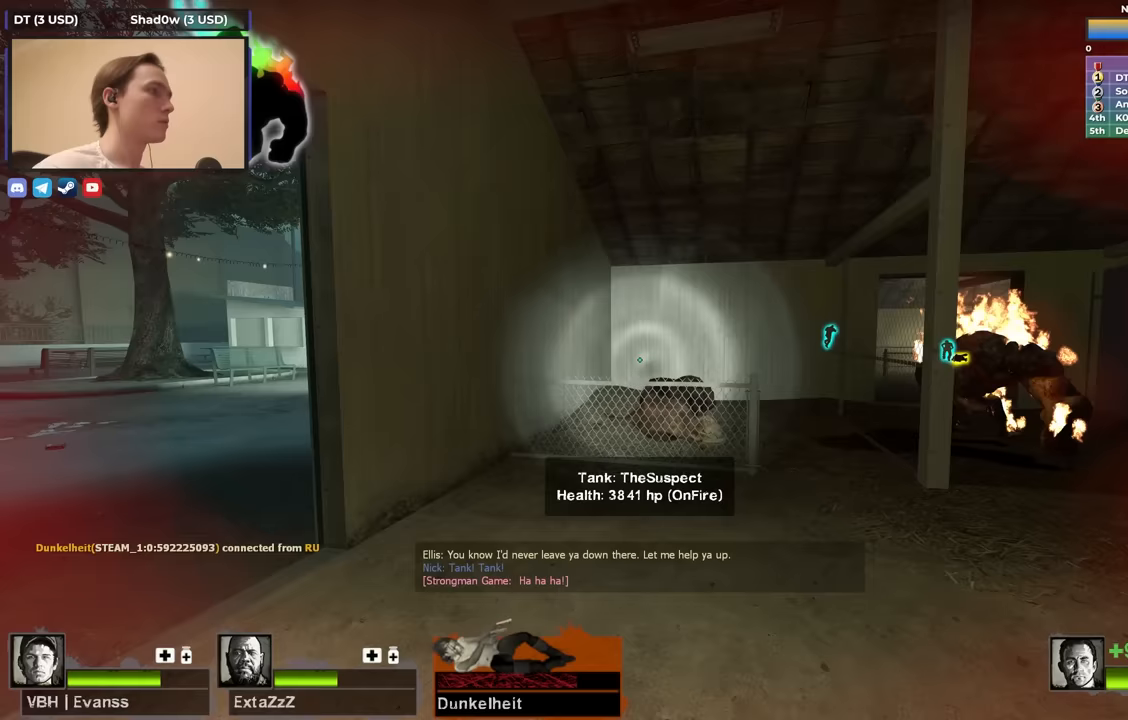
{"keys": [], "events": [[67, "w", "up"], [167, "s", "down"], [367, "s", "up"], [400, "a", "up"]]}
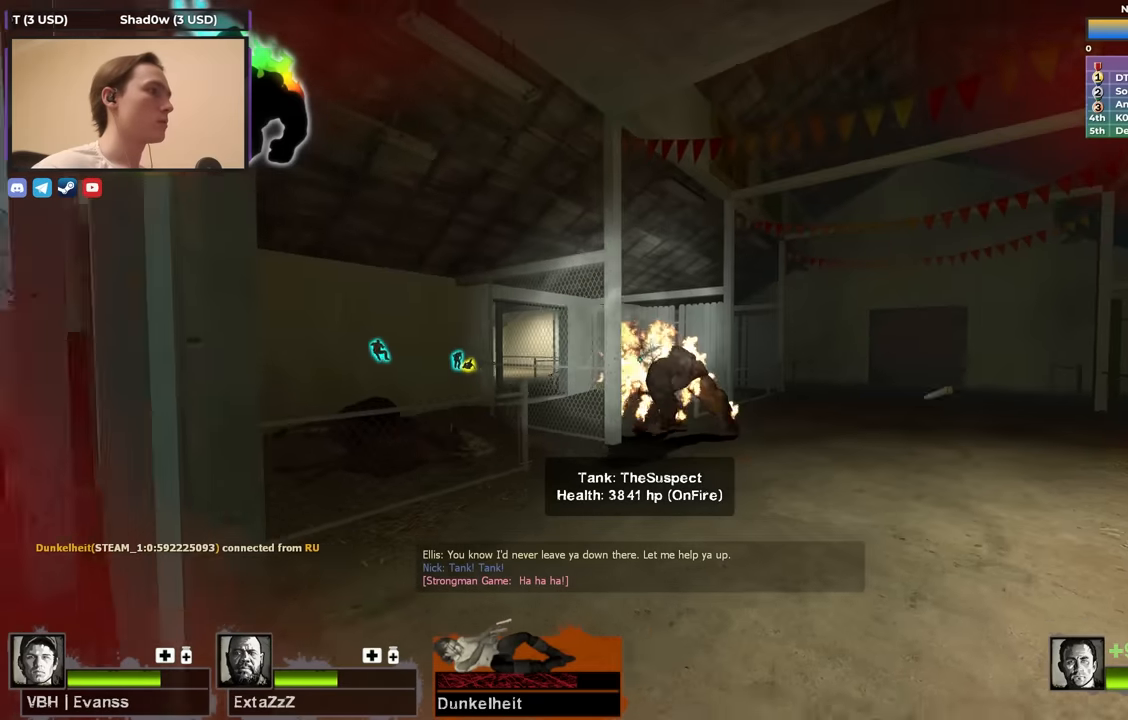
{"keys": ["a", "s"], "events": [[183, "a", "down"], [233, "s", "down"], [317, "a", "up"], [317, "s", "up"], [417, "s", "down"], [467, "a", "down"]]}
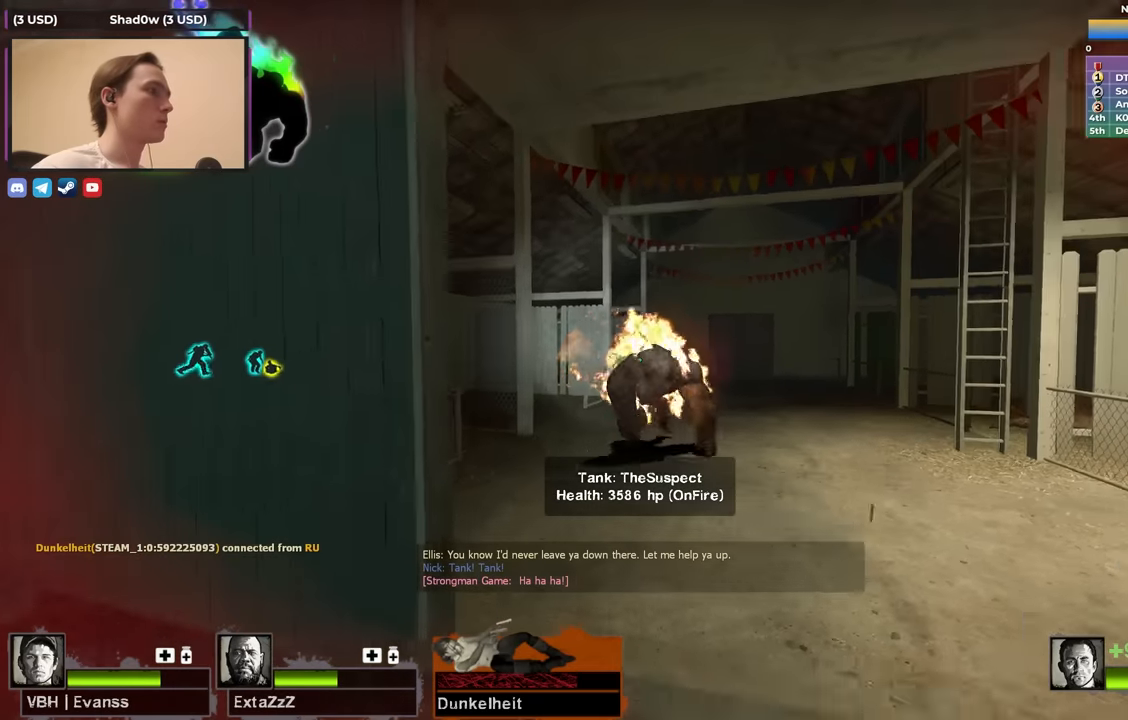
{"keys": ["w"], "events": [[117, "s", "up"], [267, "w", "down"], [350, "a", "up"]]}
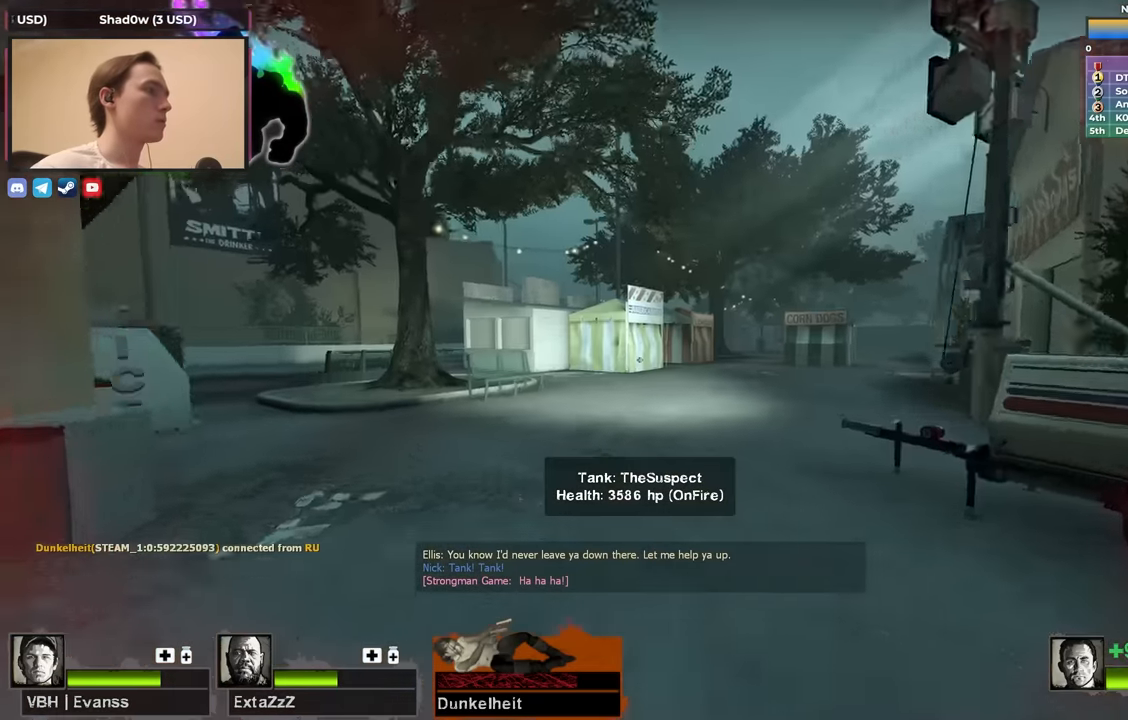
{"keys": ["s"], "events": [[100, "a", "down"], [233, "w", "up"], [317, "s", "down"], [367, "a", "up"]]}
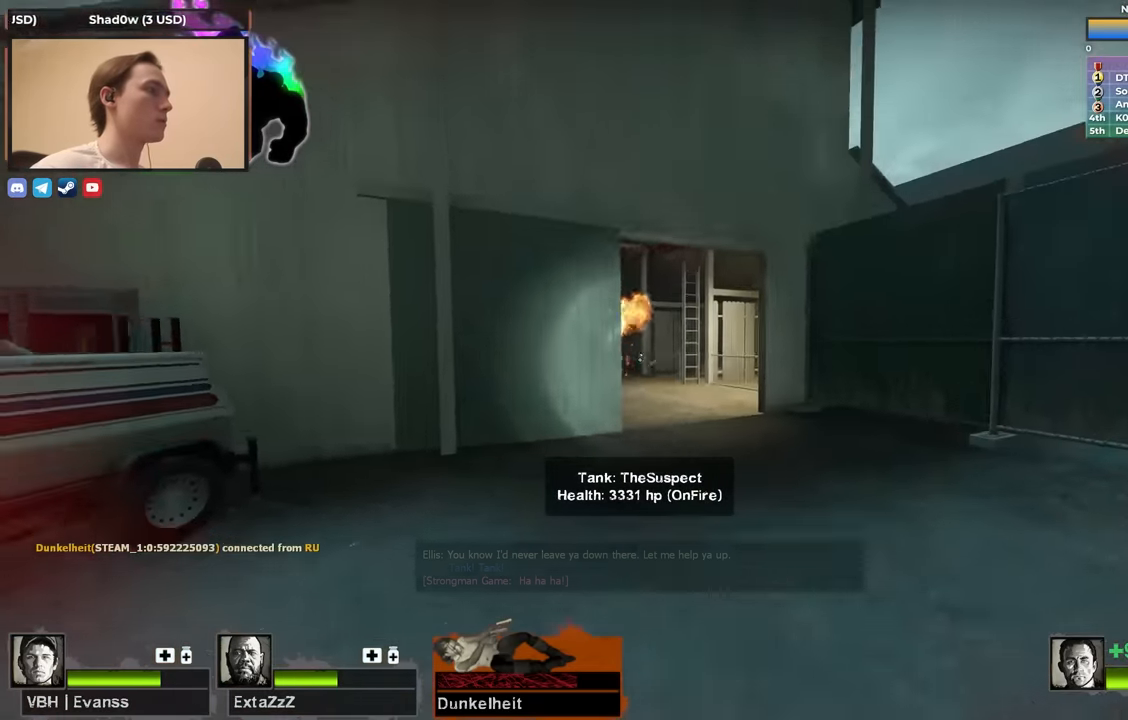
{"keys": ["s"], "events": [[50, "d", "down"], [150, "d", "up"]]}
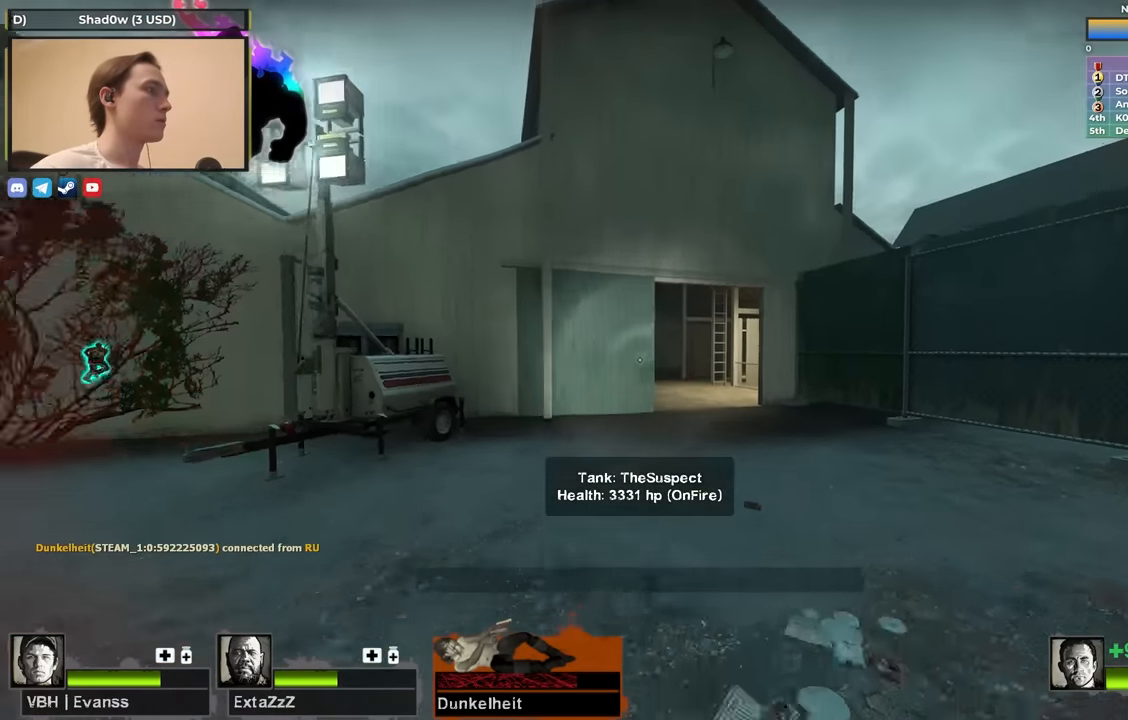
{"keys": ["d", "s"], "events": [[167, "r", "down"], [267, "r", "up"], [400, "d", "down"]]}
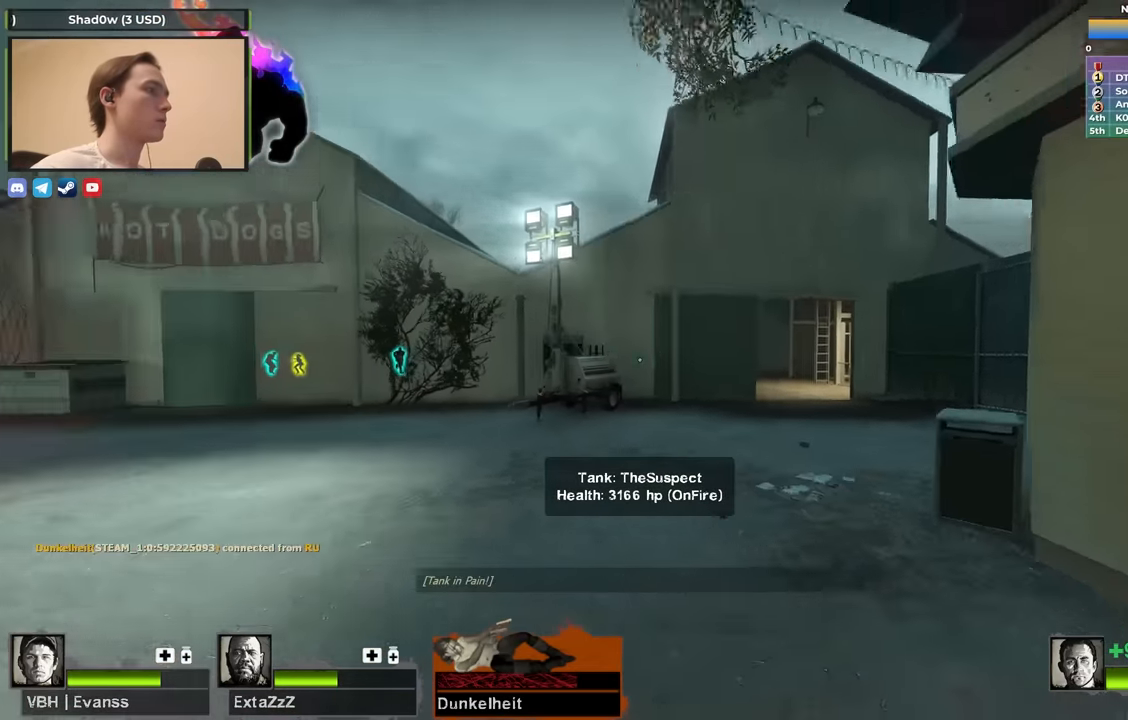
{"keys": ["s"], "events": [[50, "d", "up"]]}
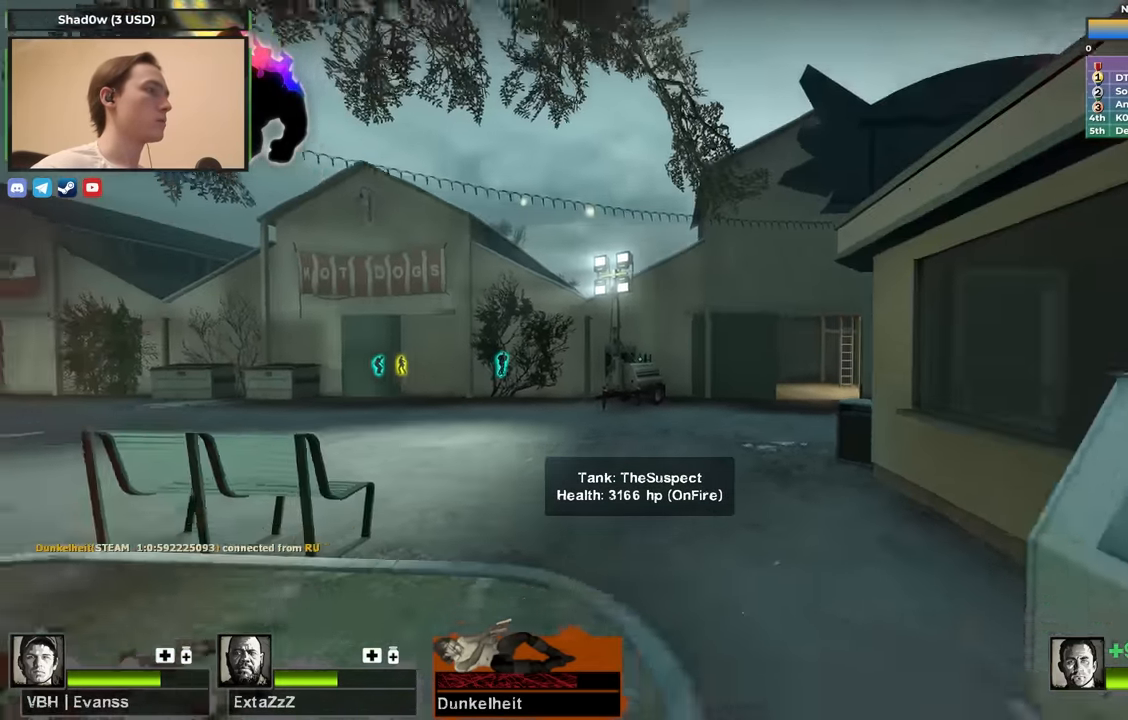
{"keys": ["w"], "events": [[67, "s", "up"], [217, "w", "down"]]}
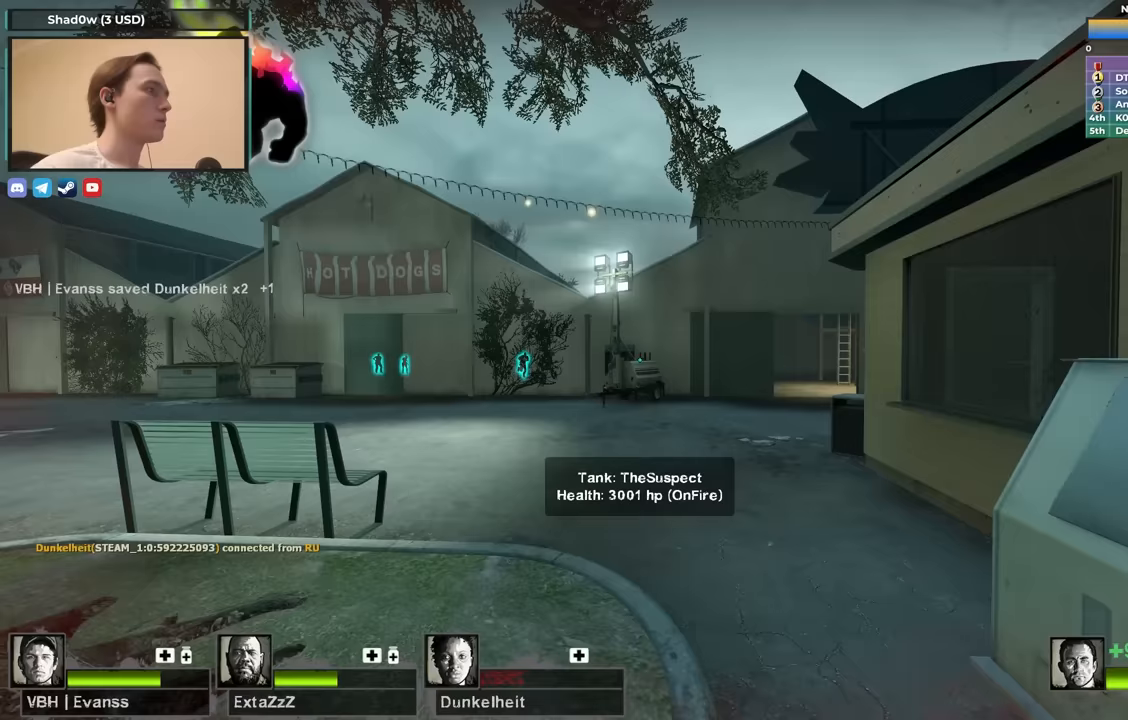
{"keys": ["w"], "events": [[267, "d", "down"], [417, "d", "up"]]}
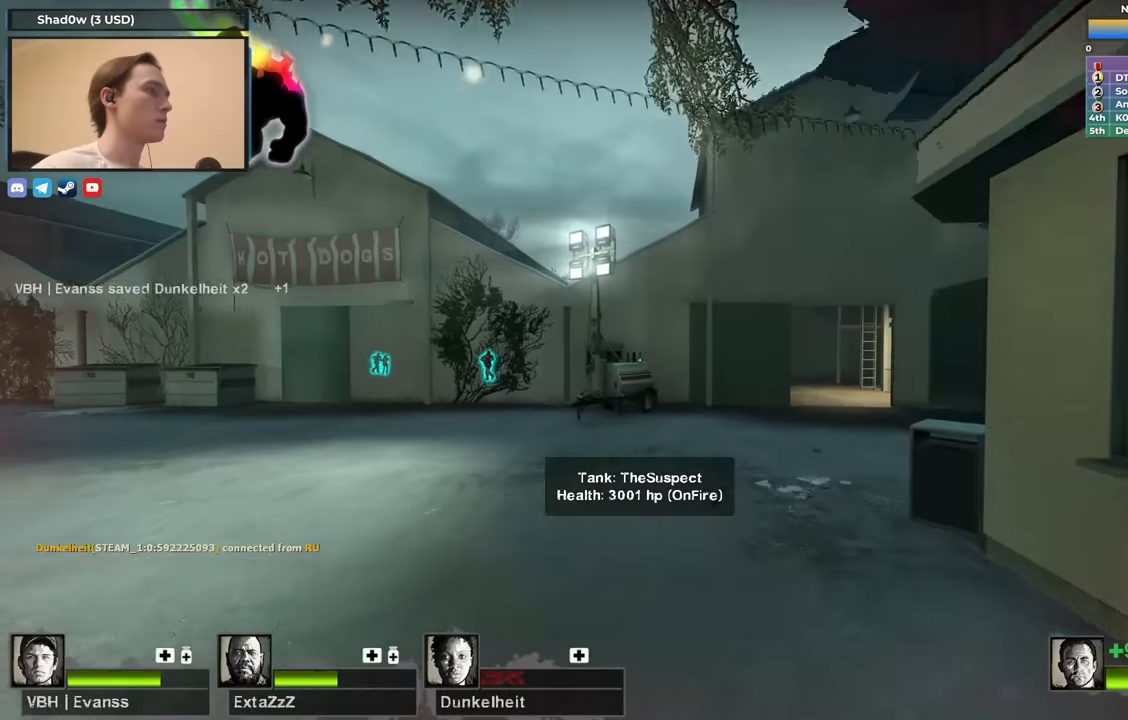
{"keys": ["a", "d"], "events": [[83, "d", "down"], [283, "d", "up"], [367, "a", "down"], [467, "d", "down"], [467, "w", "up"]]}
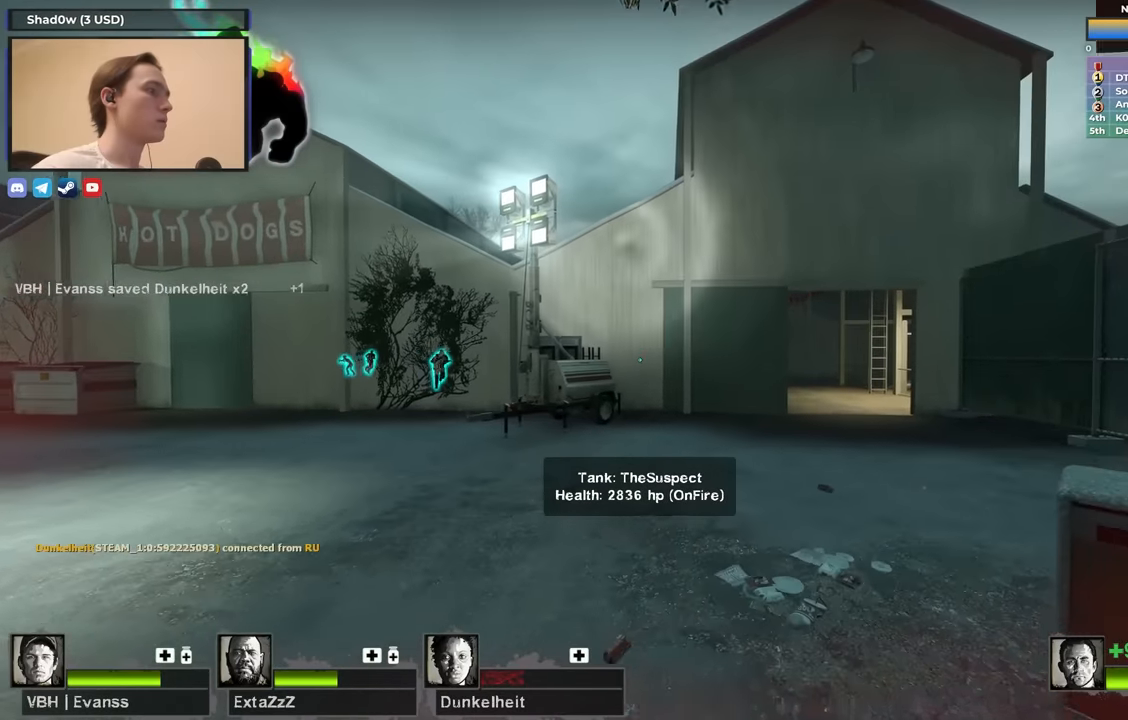
{"keys": ["d", "w"], "events": [[17, "a", "up"], [67, "w", "down"], [250, "w", "up"], [300, "a", "down"], [300, "d", "up"], [433, "d", "down"], [483, "a", "up"], [483, "w", "down"]]}
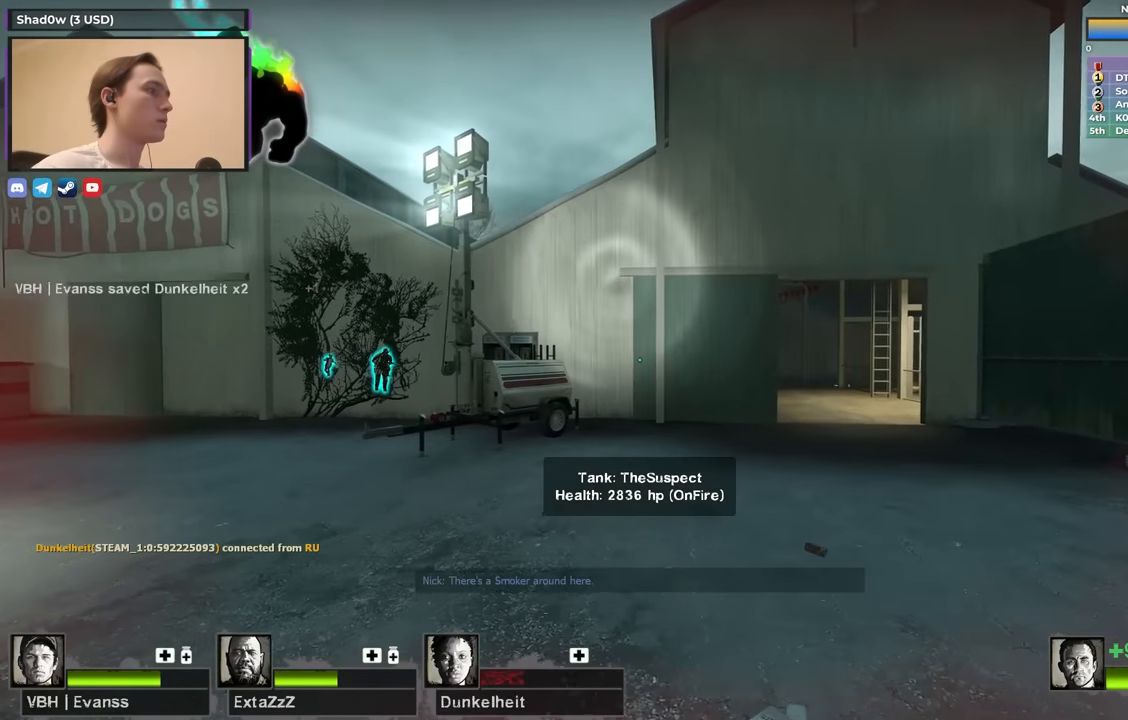
{"keys": ["d"], "events": [[167, "d", "up"], [300, "d", "down"], [400, "w", "up"]]}
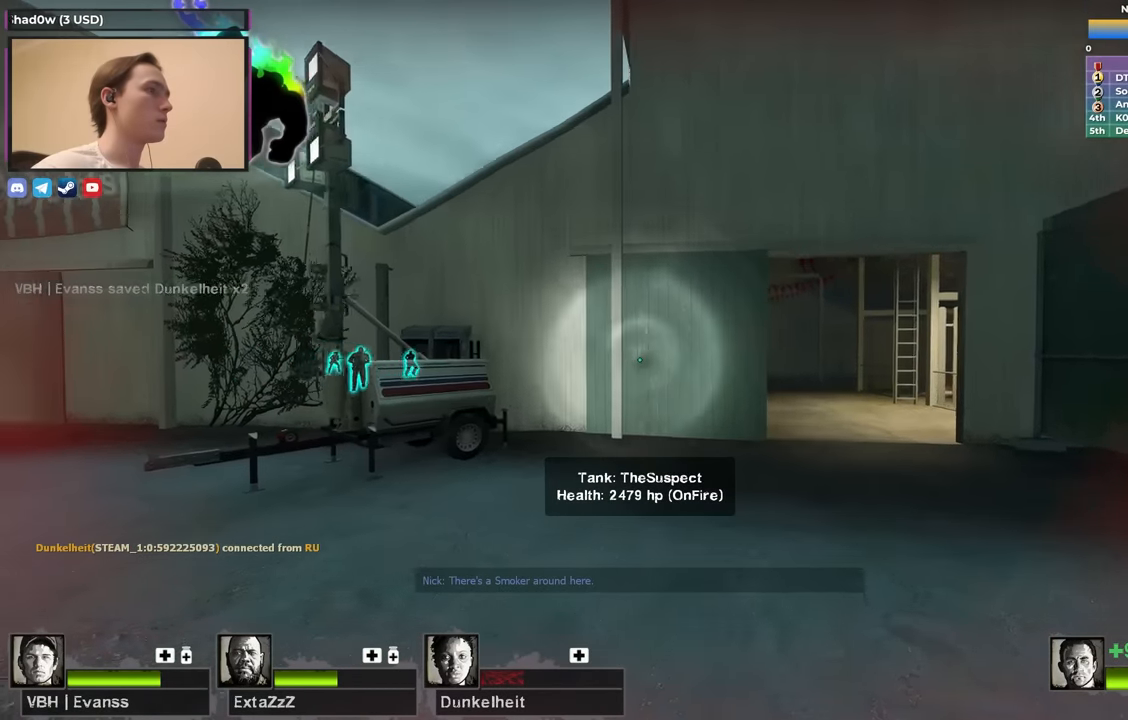
{"keys": ["d", "w"], "events": [[417, "w", "down"]]}
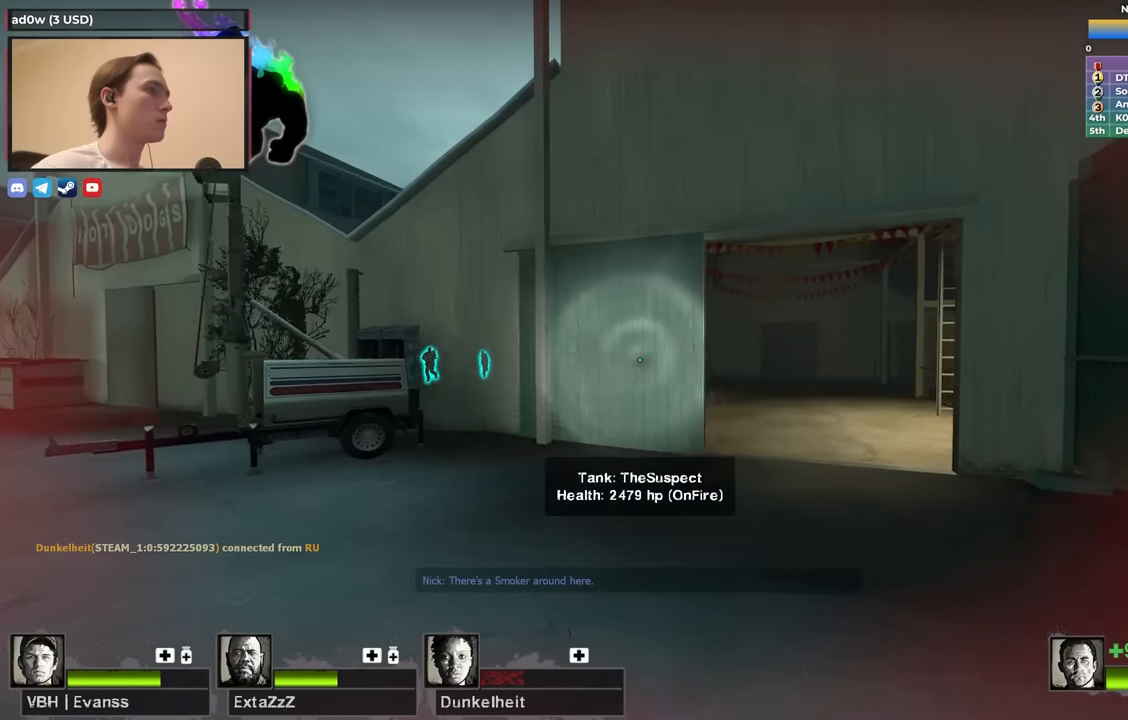
{"keys": ["d", "w"], "events": [[283, "w", "up"], [383, "w", "down"]]}
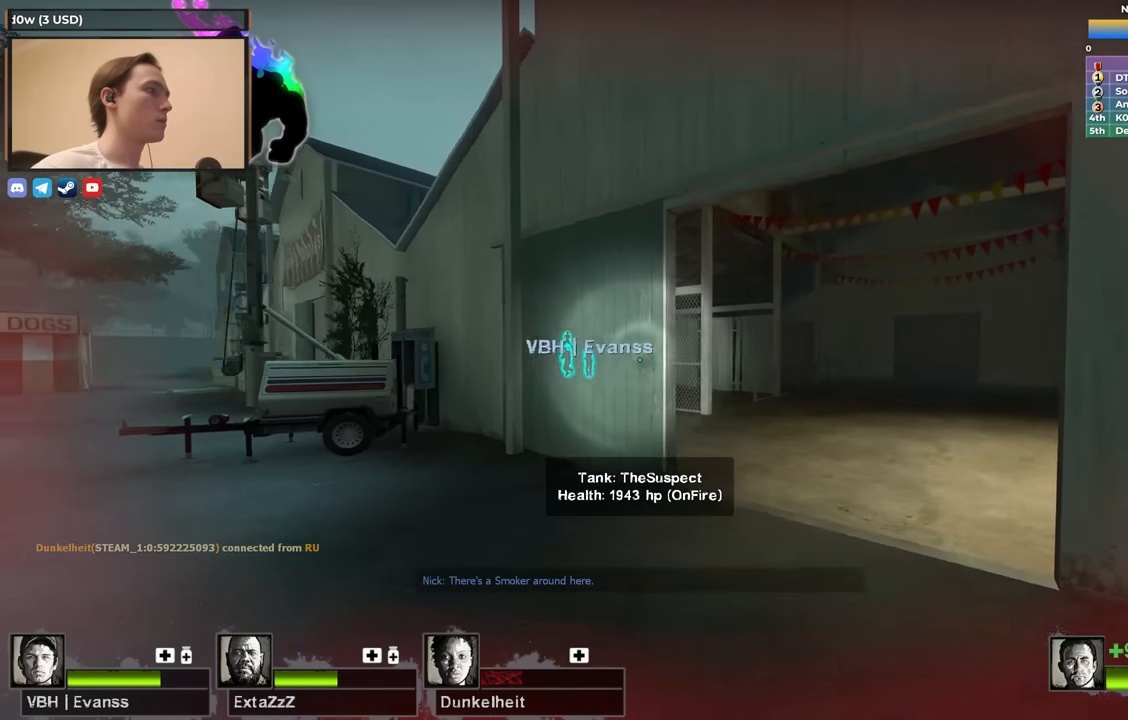
{"keys": ["d", "w"], "events": [[217, "d", "up"], [450, "d", "down"]]}
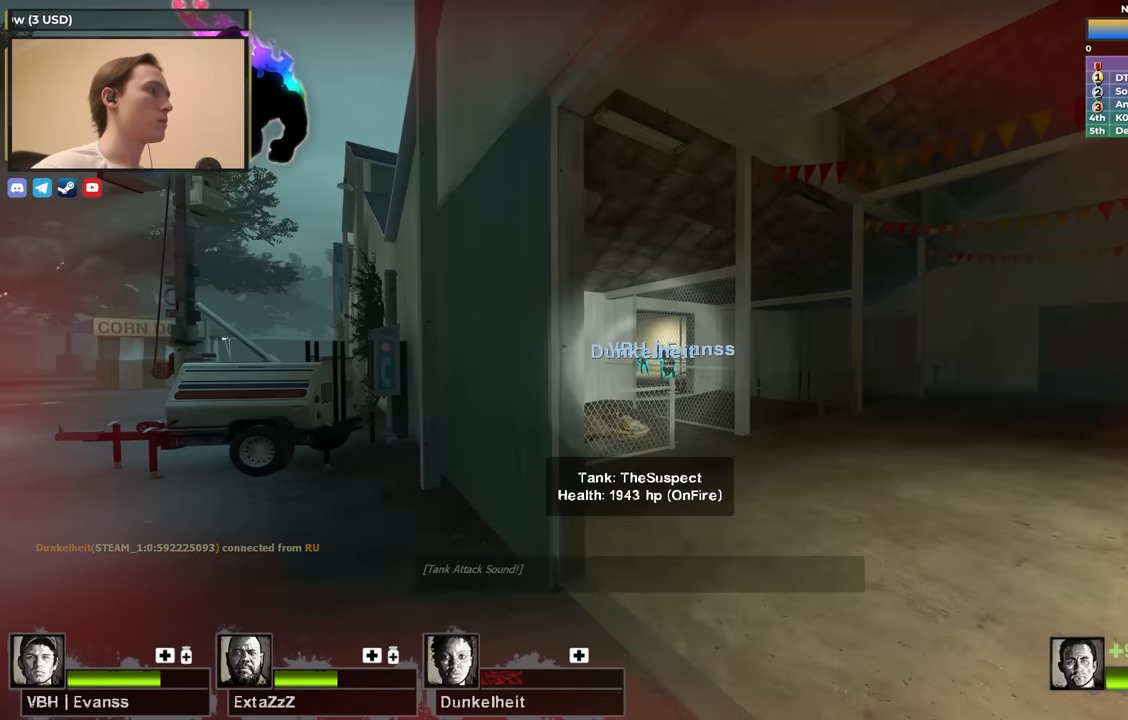
{"keys": ["w"], "events": [[467, "d", "up"]]}
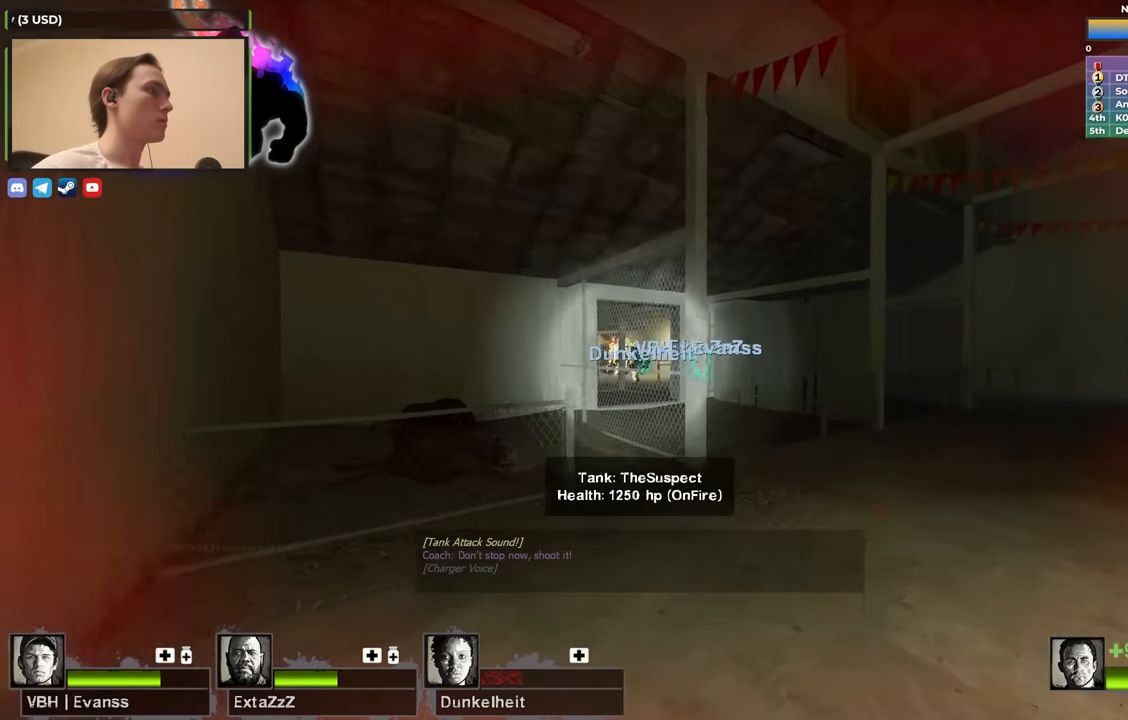
{"keys": ["f", "w"], "events": [[100, "f", "down"], [250, "f", "up"], [483, "f", "down"]]}
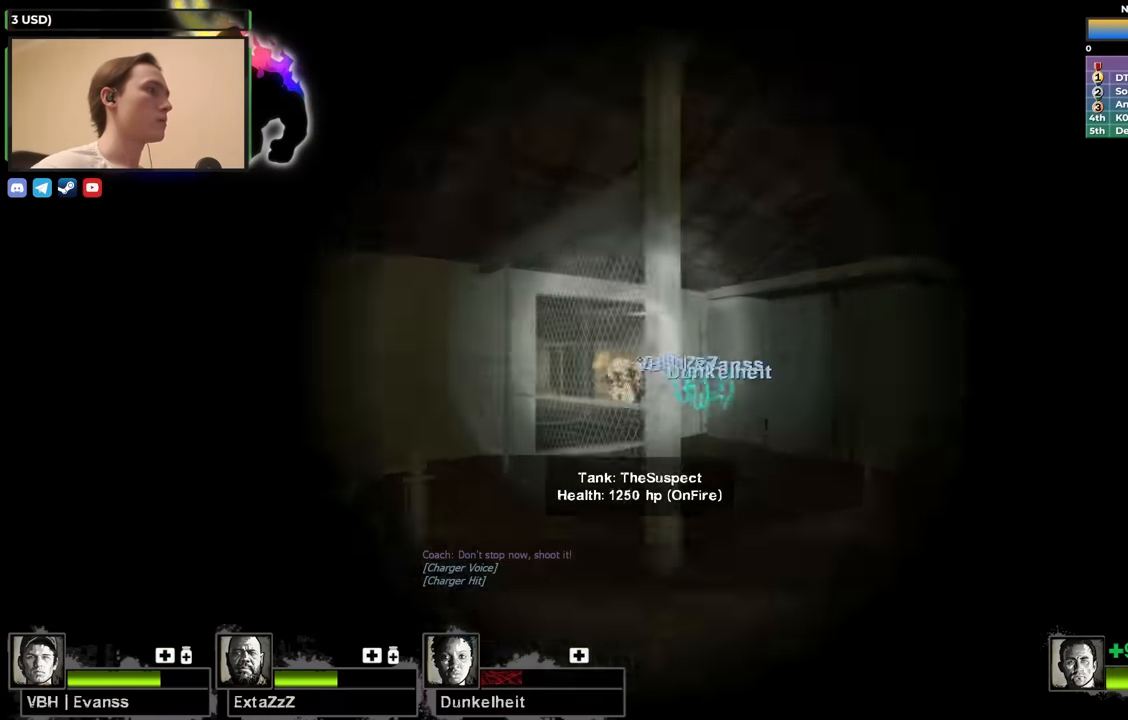
{"keys": ["w"], "events": [[67, "f", "up"], [167, "d", "down"], [417, "d", "up"]]}
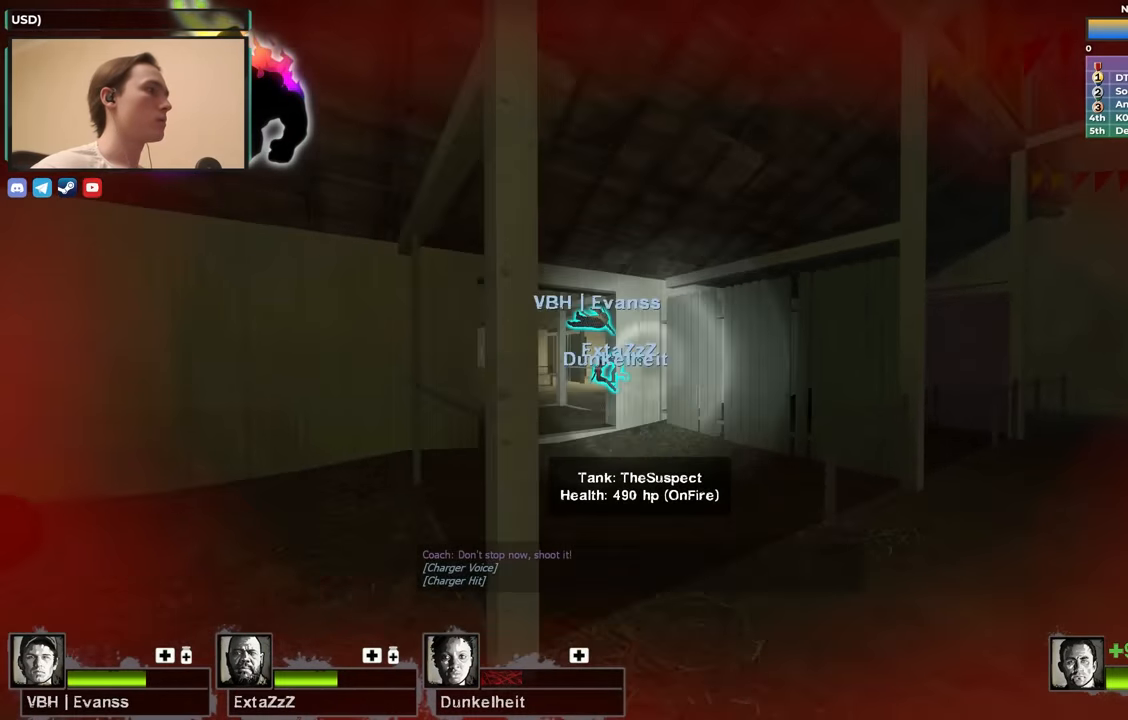
{"keys": ["d", "w"], "events": [[467, "d", "down"]]}
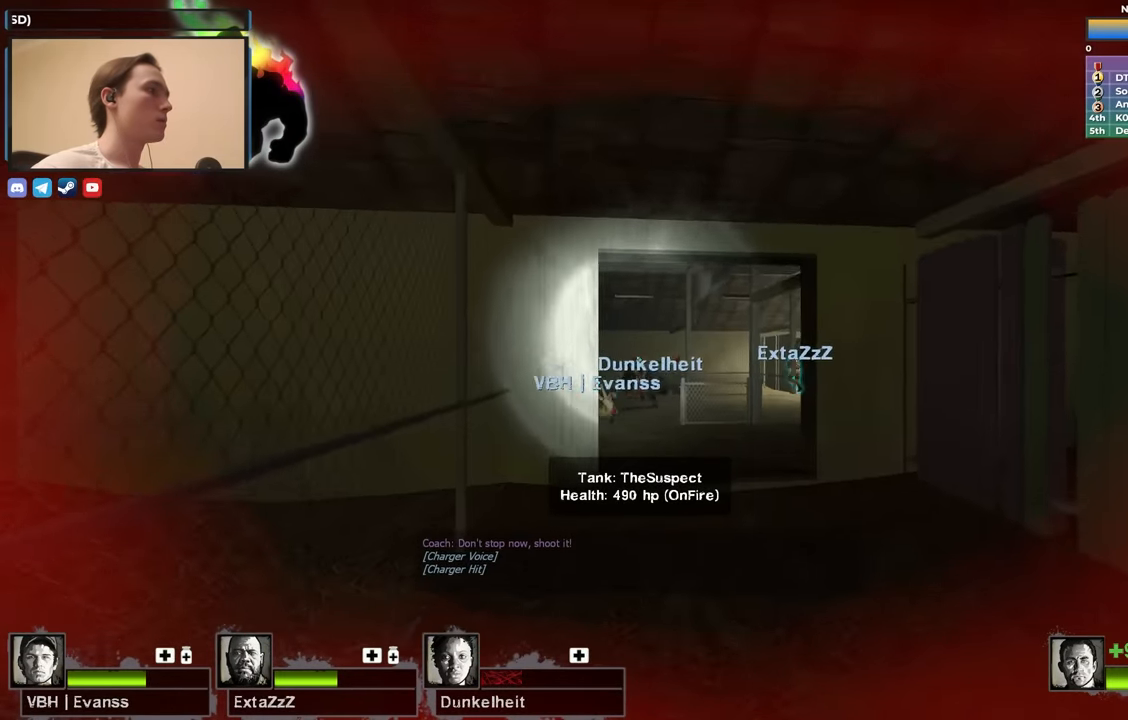
{"keys": ["d", "w"], "events": []}